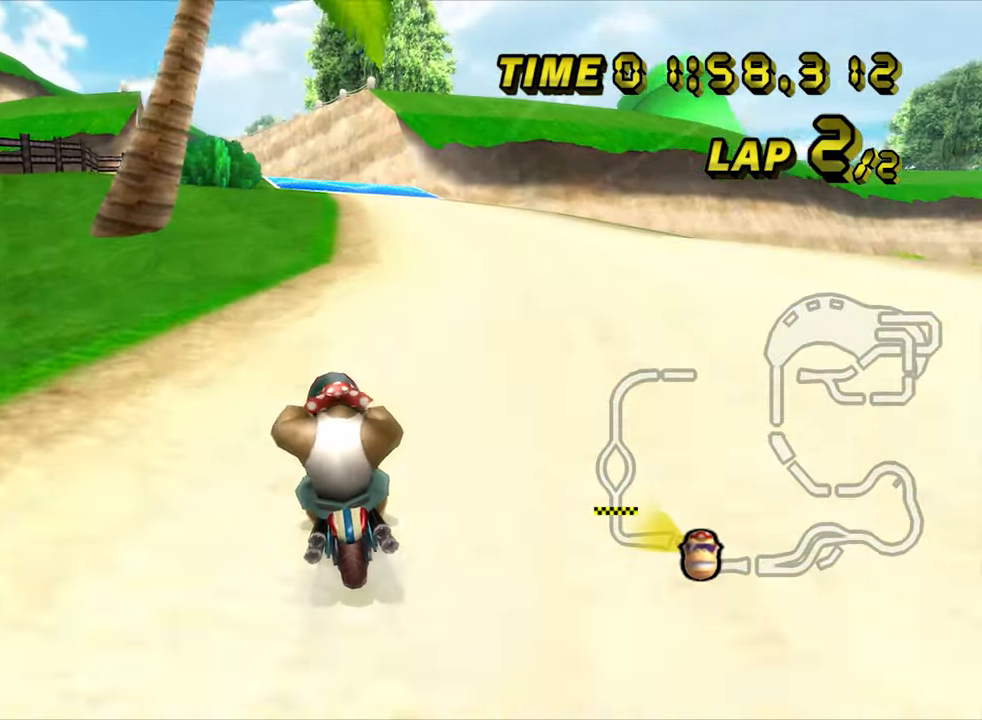
Gameplay with a controller (Nintendo layout); each line is a JSON object with the inputs held at the frame after it. "events" lists button and stick changes between this image and that frame as [ms after this image, input, new state], when the widget could be followed in between. Not read: B C_DOWN C_LEFT C_RIGHT C_UP L3 R3 Z.
{"buttons": ["A"], "left_stick": "center", "events": [[200, "R1", "down"], [350, "left_stick", "left"], [366, "R1", "up"], [500, "left_stick", "center"]]}
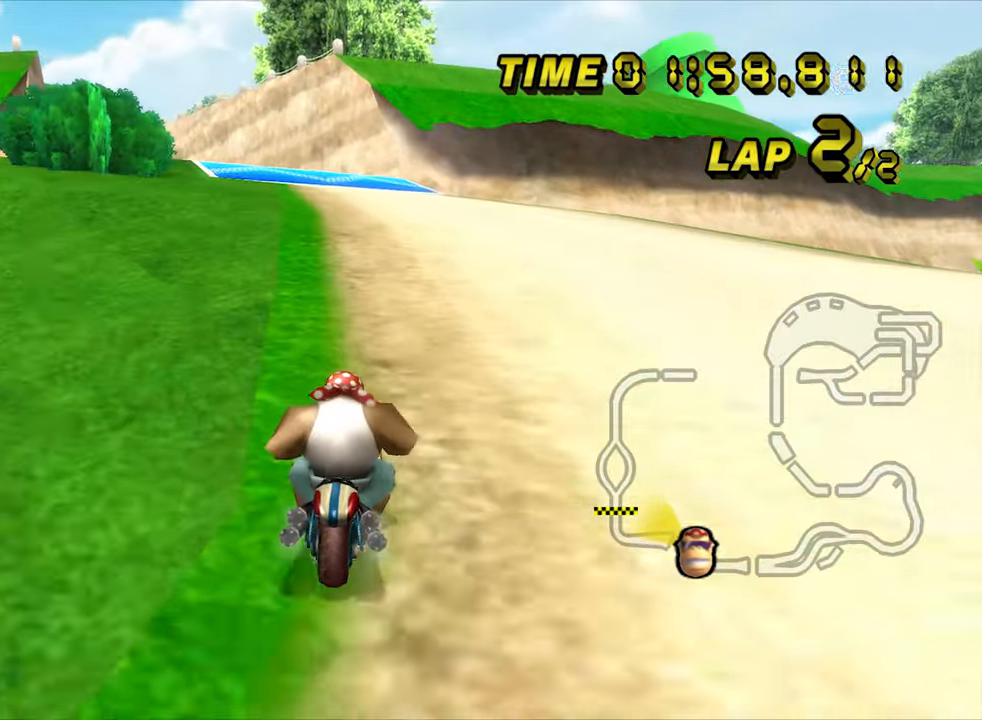
{"buttons": ["A", "R1"], "left_stick": "left", "events": [[266, "R1", "down"], [266, "left_stick", "left"]]}
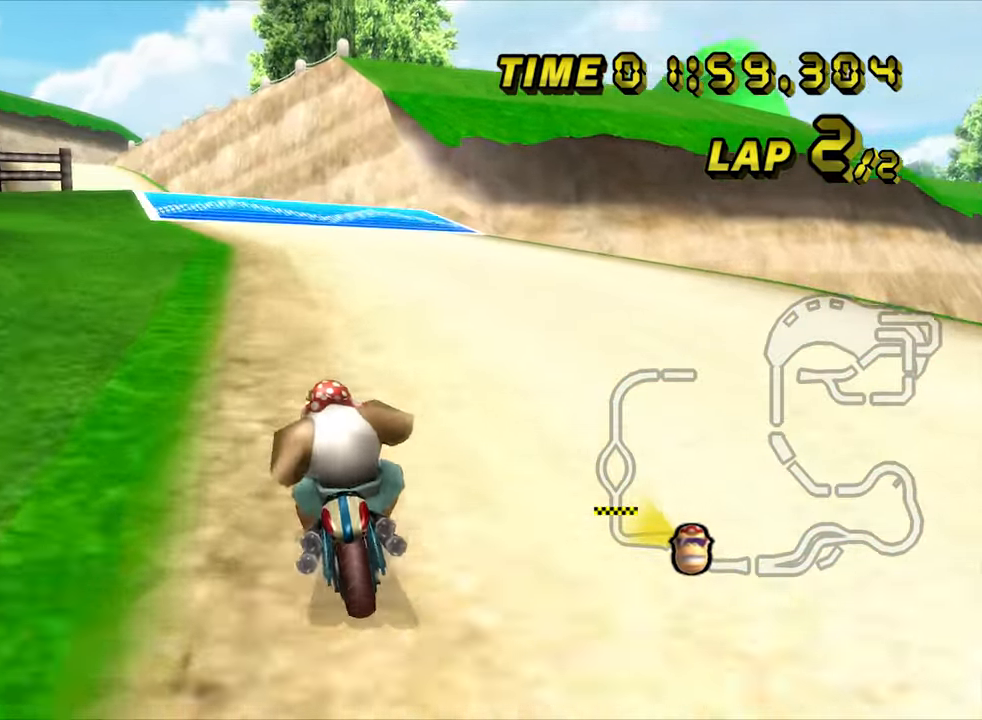
{"buttons": ["A"], "left_stick": "center", "events": [[83, "R1", "up"], [100, "left_stick", "center"]]}
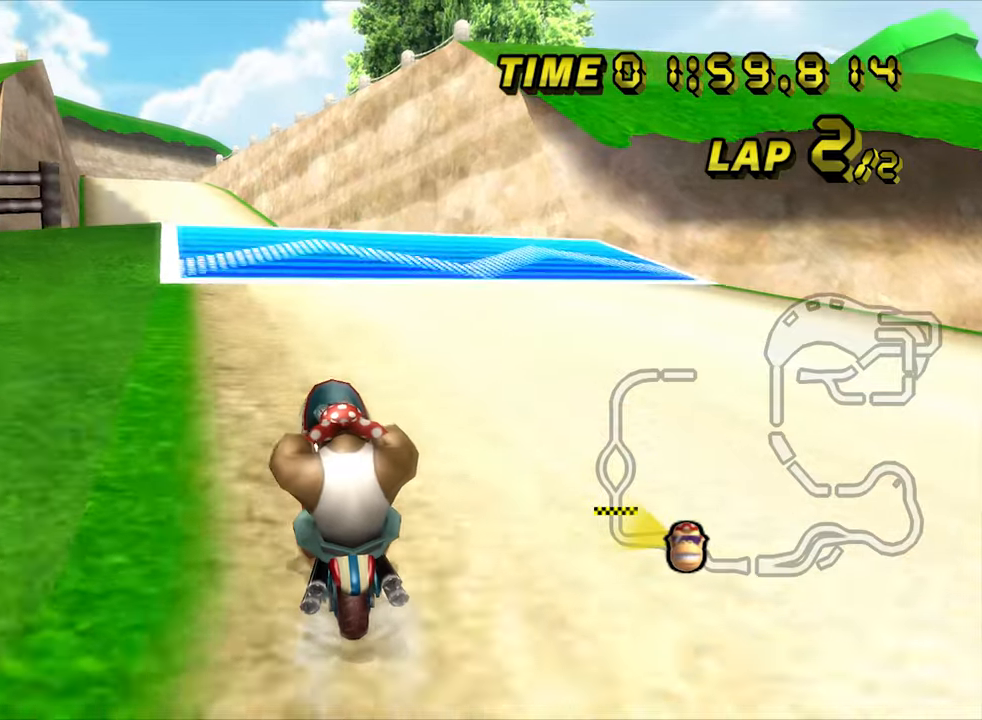
{"buttons": ["A"], "left_stick": "left", "events": [[300, "left_stick", "left"]]}
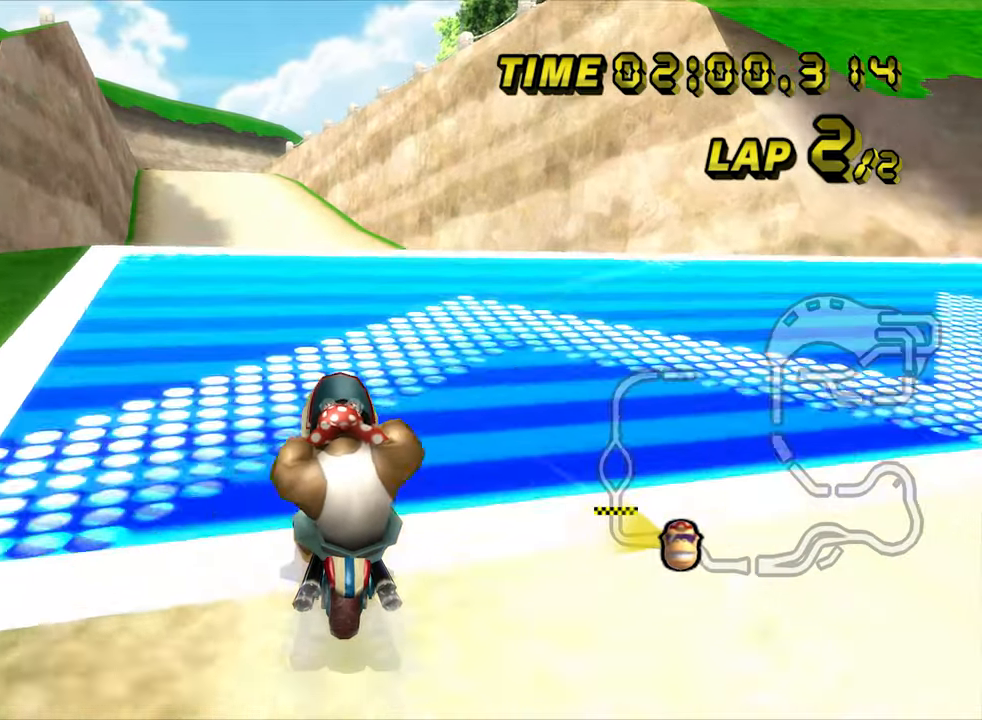
{"buttons": ["A"], "left_stick": "down-left", "events": [[467, "left_stick", "down-left"]]}
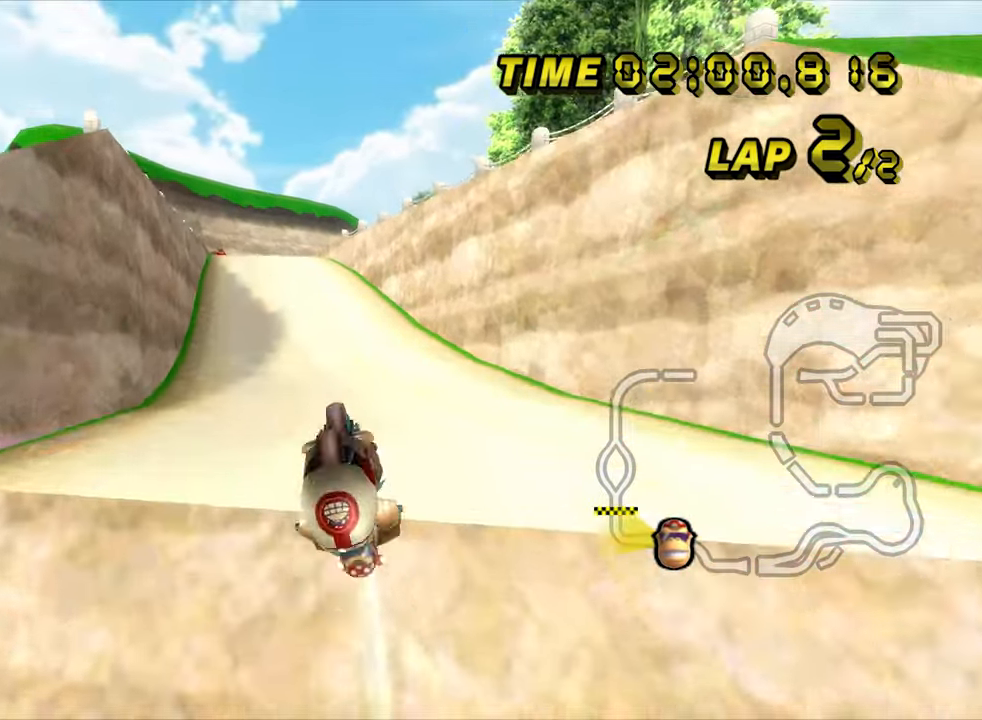
{"buttons": ["A"], "left_stick": "up-left", "events": [[100, "left_stick", "down"], [450, "left_stick", "up-left"]]}
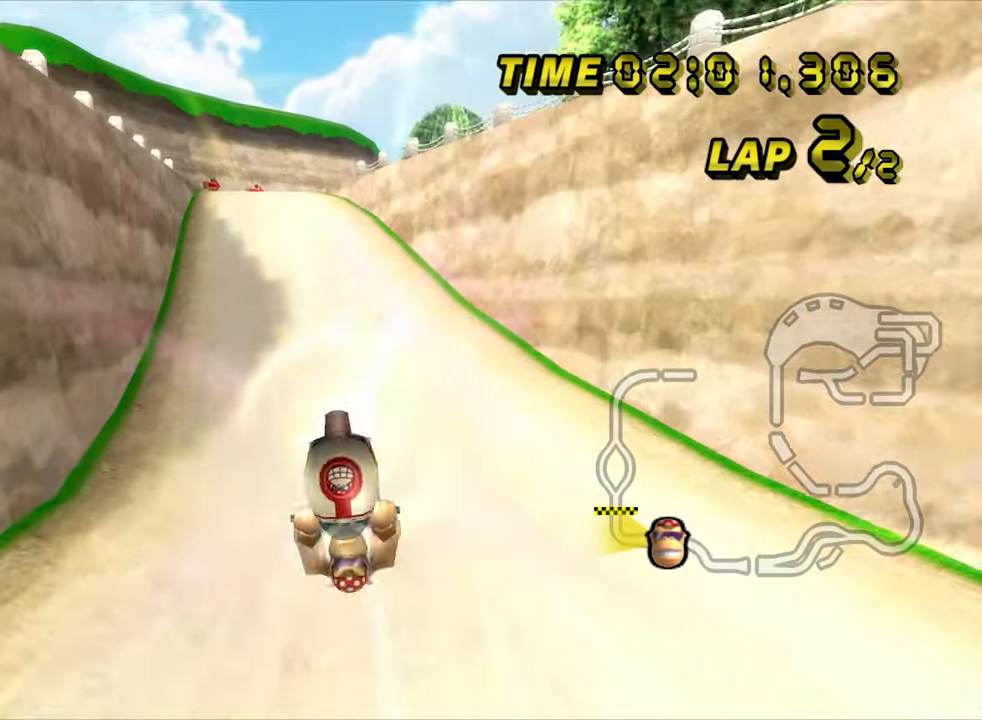
{"buttons": ["A"], "left_stick": "up-left", "events": []}
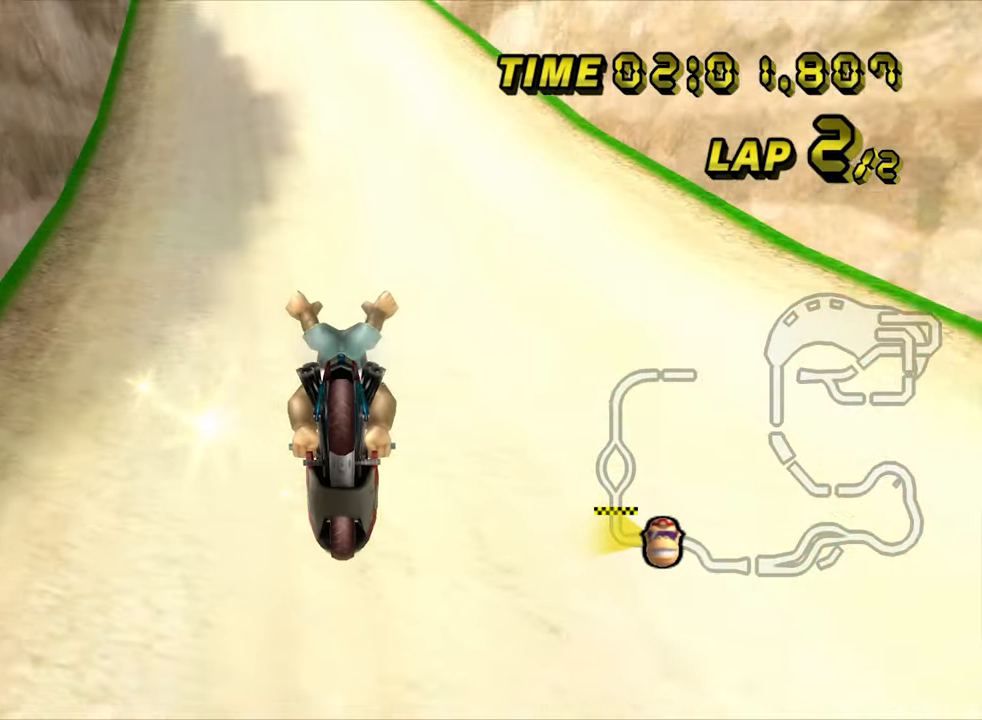
{"buttons": ["A"], "left_stick": "center", "events": [[300, "left_stick", "center"]]}
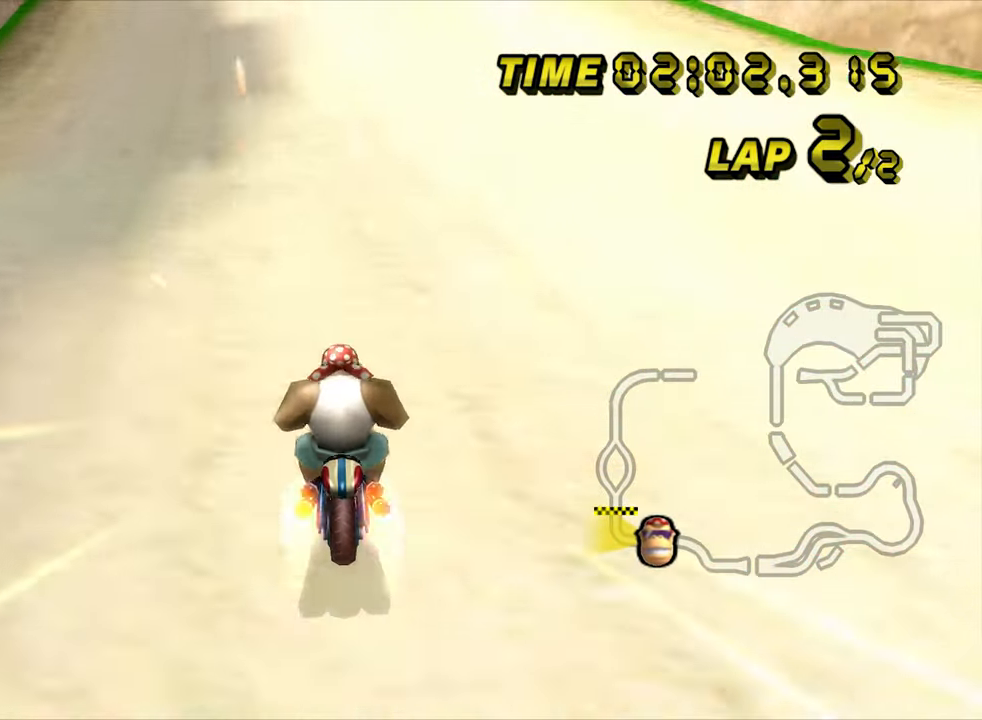
{"buttons": ["A"], "left_stick": "left", "events": [[133, "left_stick", "left"]]}
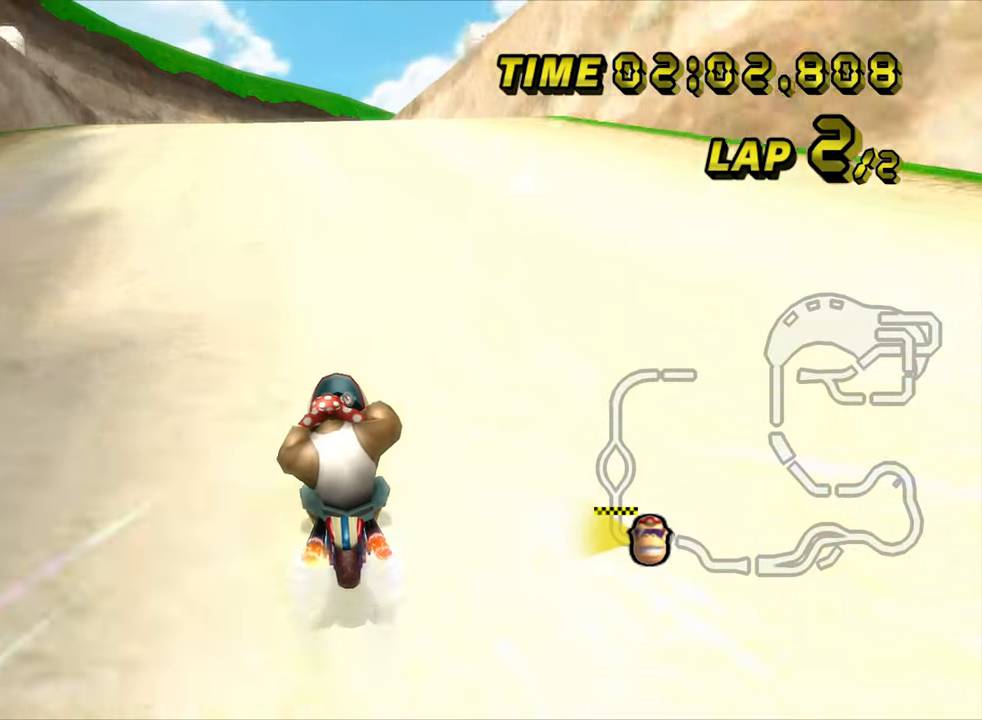
{"buttons": ["A"], "left_stick": "center"}
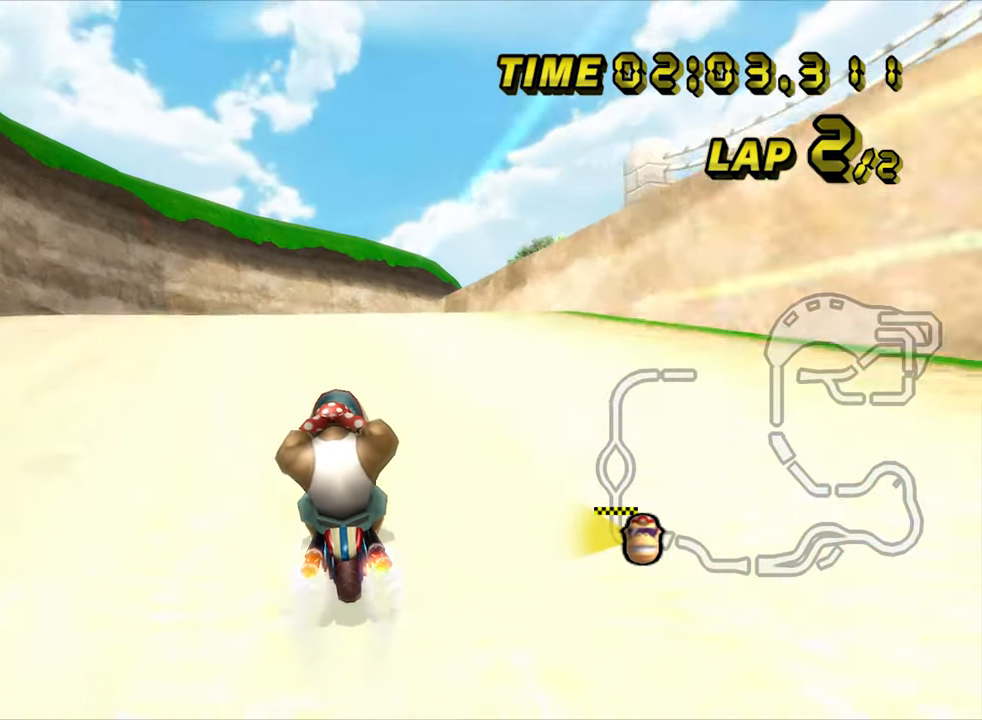
{"buttons": ["A"], "left_stick": "center", "events": []}